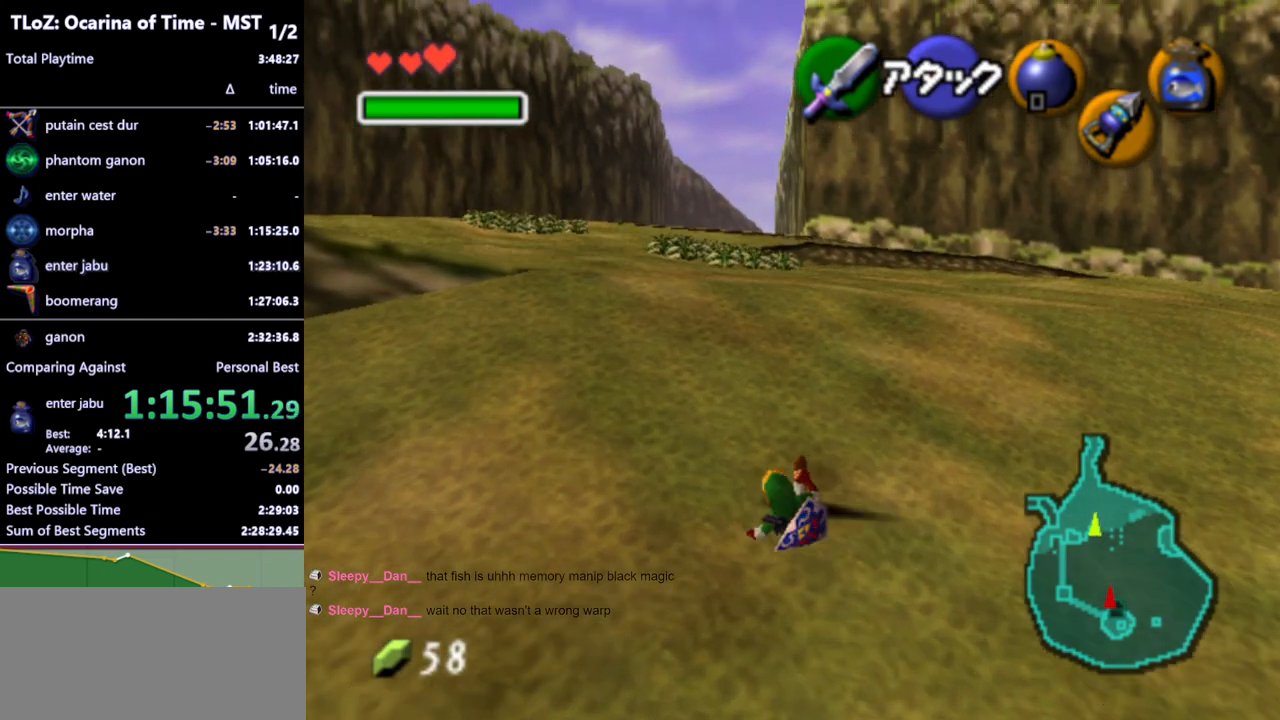
Gameplay with a controller (Nintendo layout); each line is a JSON object with the inputs held at the frame after it. "events" lists button and stick changes between this image and that frame as [ms after this image, input, new state], when the widget could be followed in between. Not read: L3 R3.
{"buttons": [], "left_stick": "up", "right_stick": "center", "events": [[300, "A", "down"], [433, "A", "up"]]}
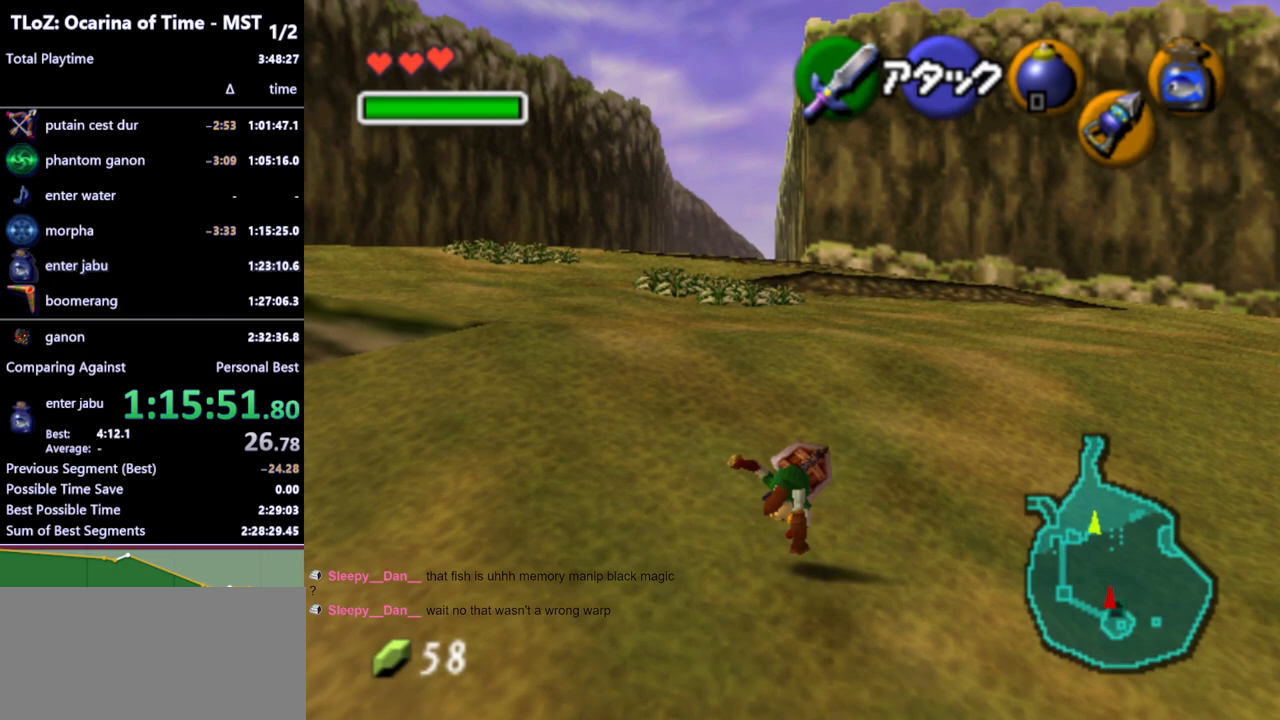
{"buttons": [], "left_stick": "up", "right_stick": "center", "events": []}
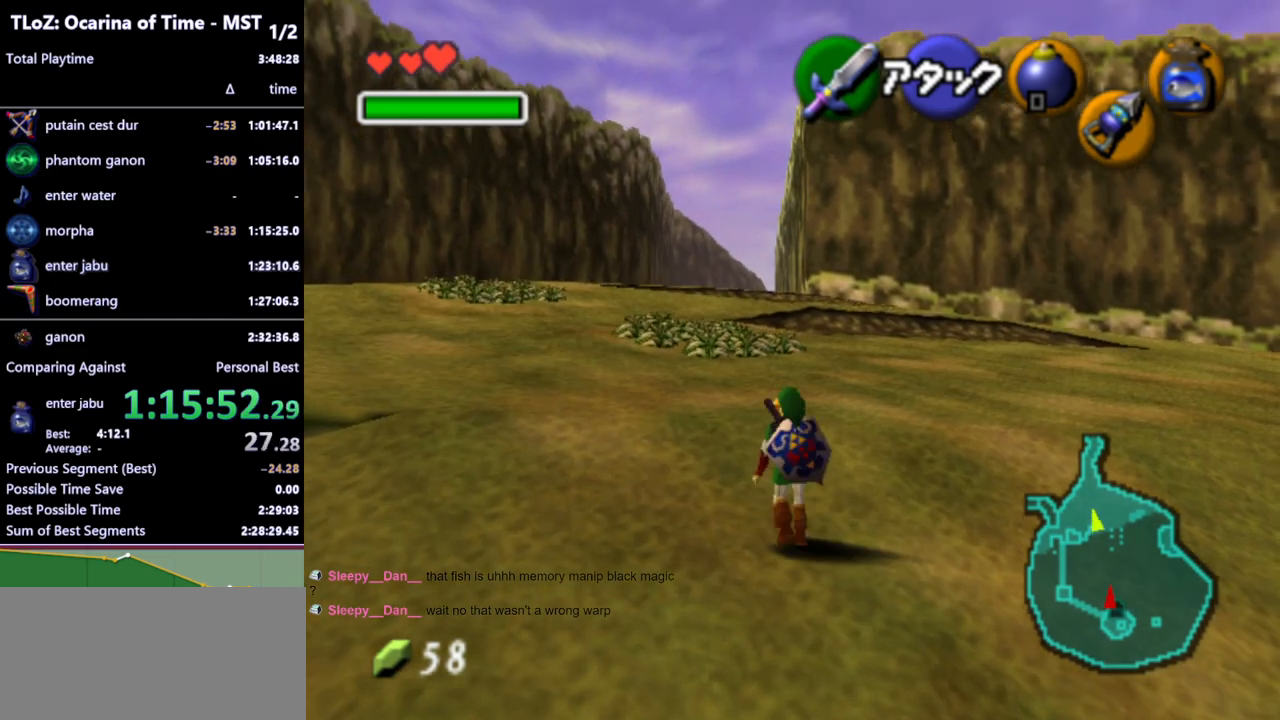
{"buttons": [], "left_stick": "up", "right_stick": "center", "events": [[100, "A", "down"], [200, "A", "up"]]}
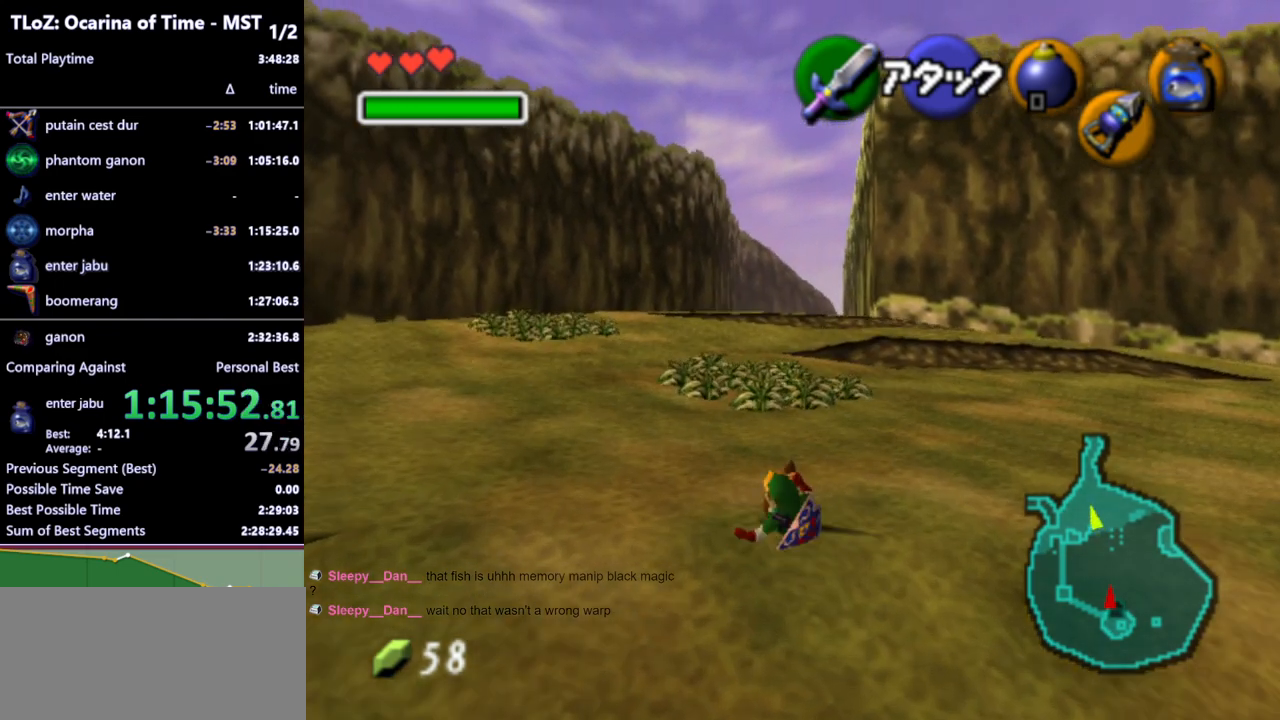
{"buttons": [], "left_stick": "up", "right_stick": "center", "events": [[267, "A", "down"], [367, "A", "up"]]}
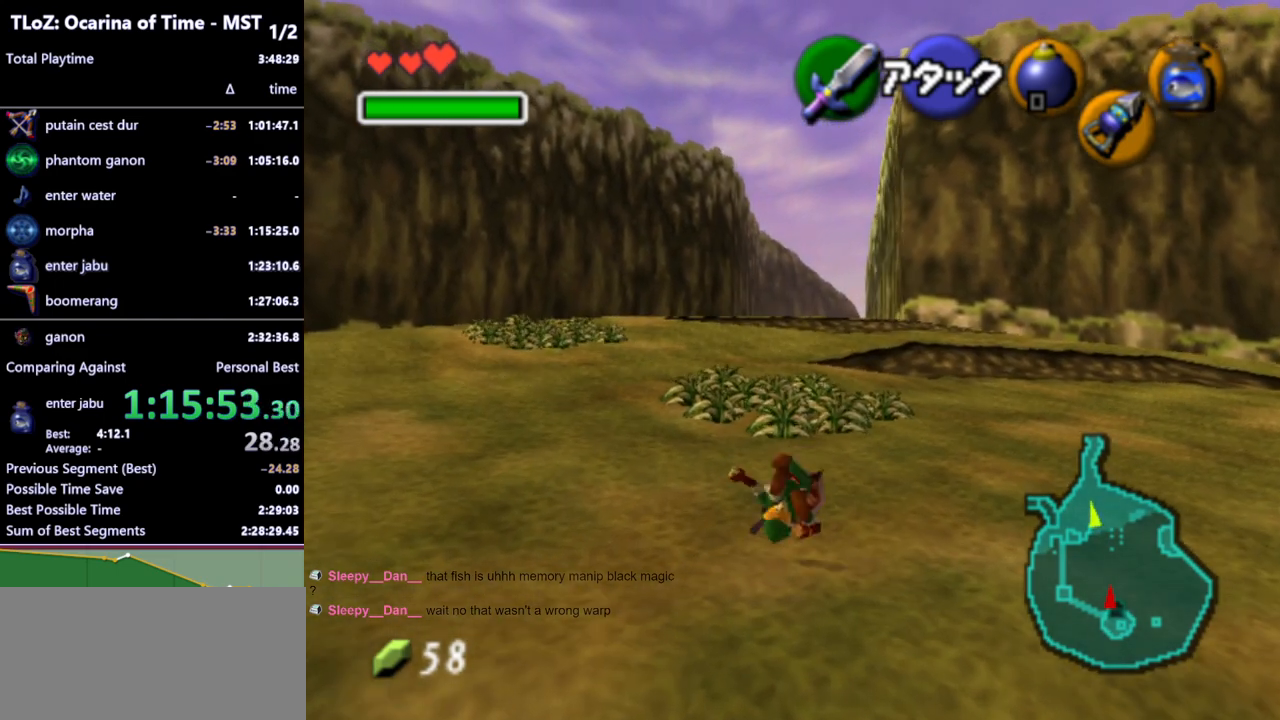
{"buttons": ["A"], "left_stick": "up", "right_stick": "center", "events": [[433, "A", "down"]]}
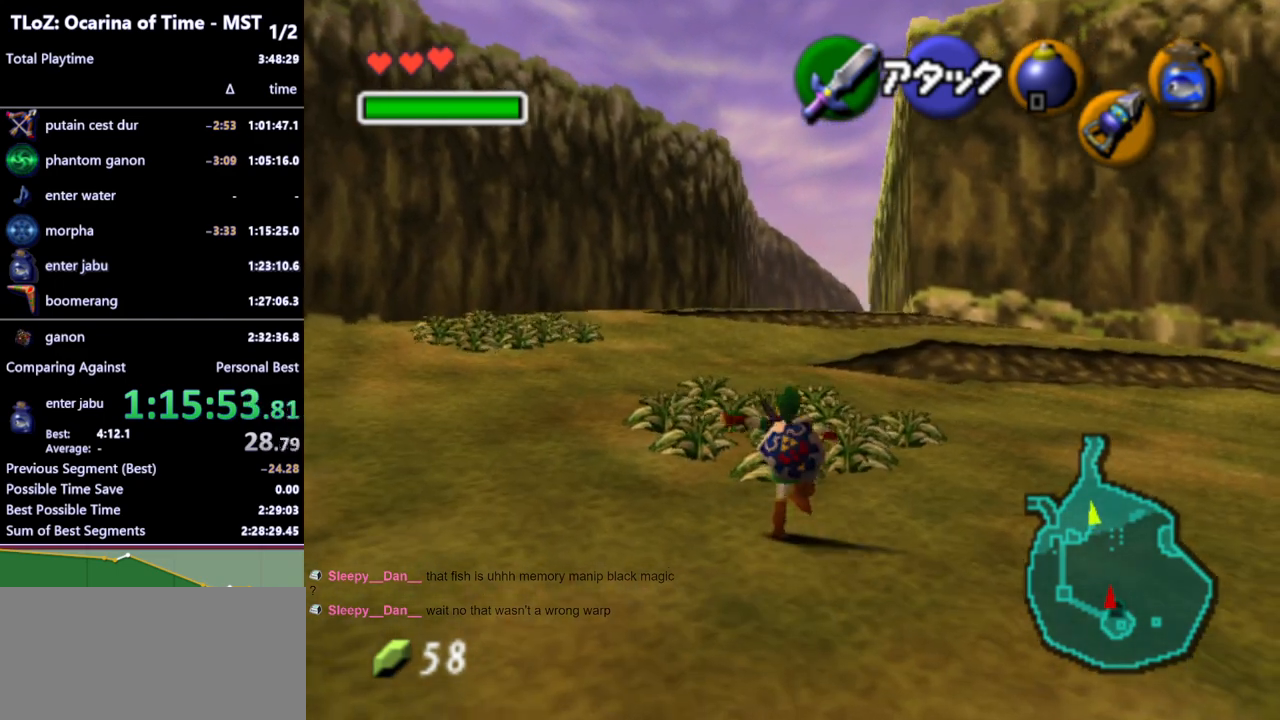
{"buttons": [], "left_stick": "up-left", "right_stick": "center", "events": [[33, "A", "up"], [500, "left_stick", "up-left"]]}
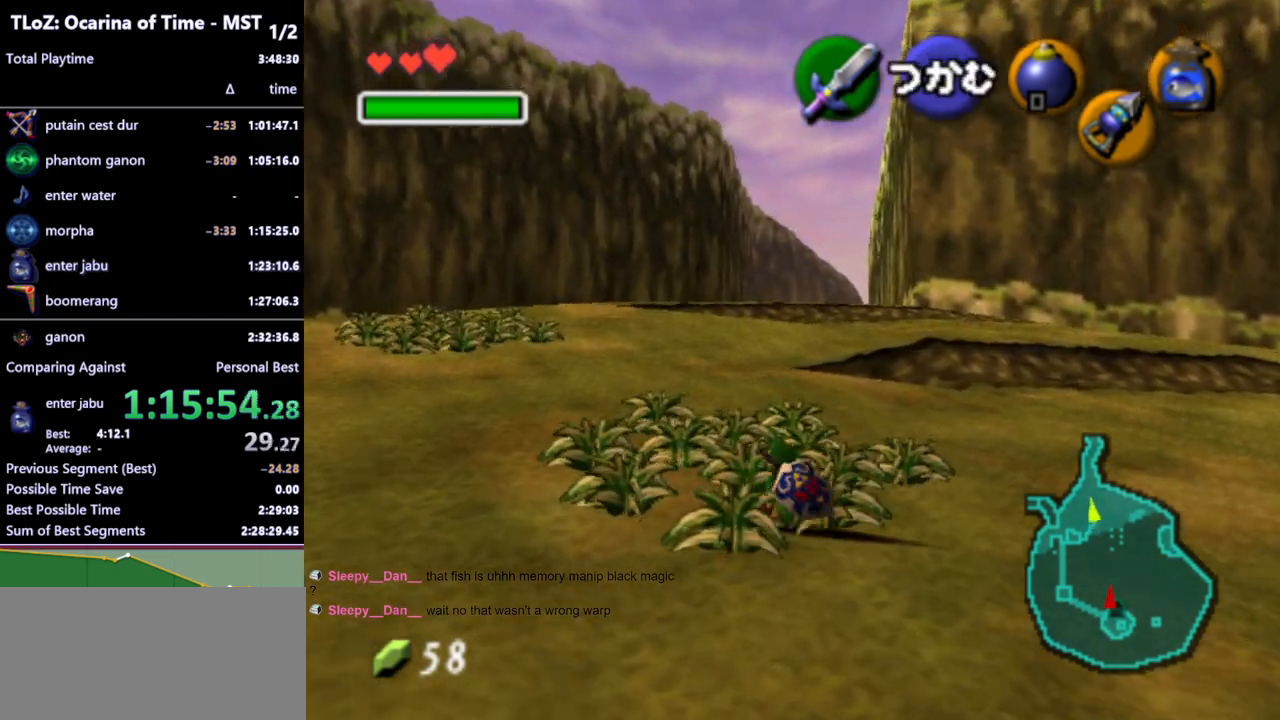
{"buttons": [], "left_stick": "up-right", "right_stick": "center", "events": [[167, "B", "down"], [233, "R1", "down"], [367, "B", "up"], [367, "R1", "up"], [467, "left_stick", "up-right"]]}
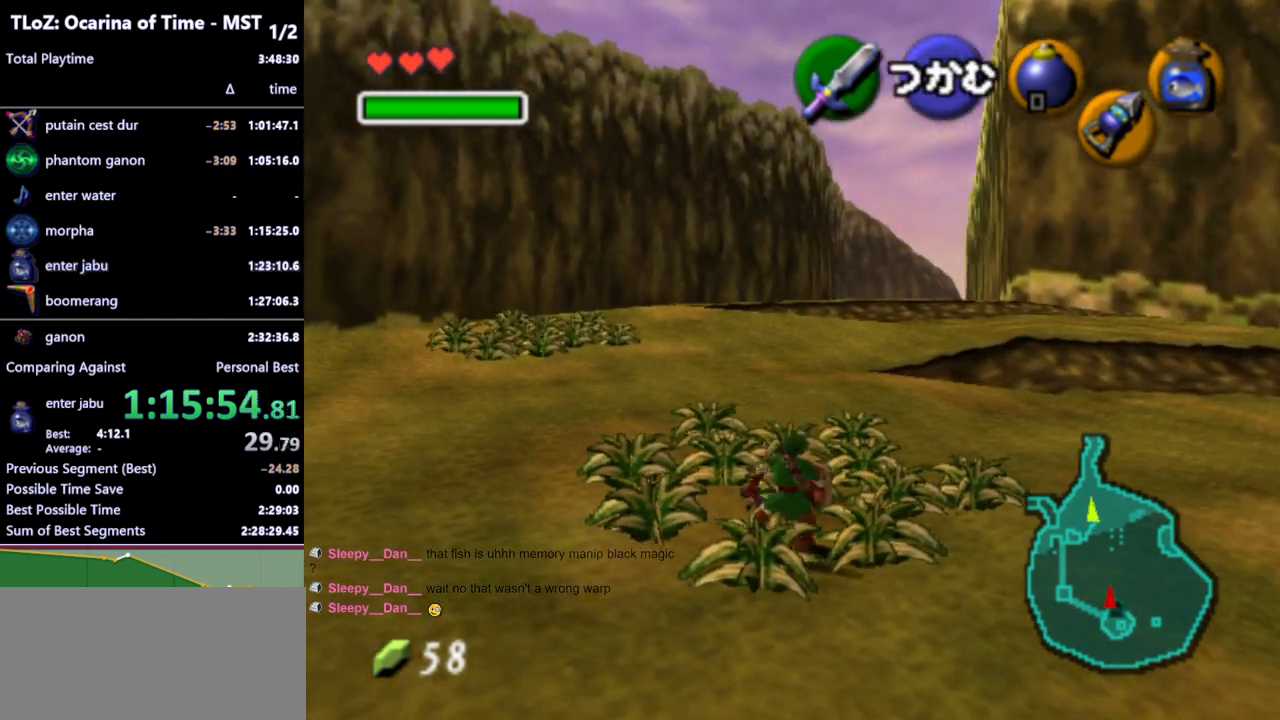
{"buttons": [], "left_stick": "center", "right_stick": "center", "events": [[100, "left_stick", "up-left"], [167, "left_stick", "down"], [267, "B", "down"], [267, "left_stick", "up-right"], [367, "B", "up"], [367, "left_stick", "center"]]}
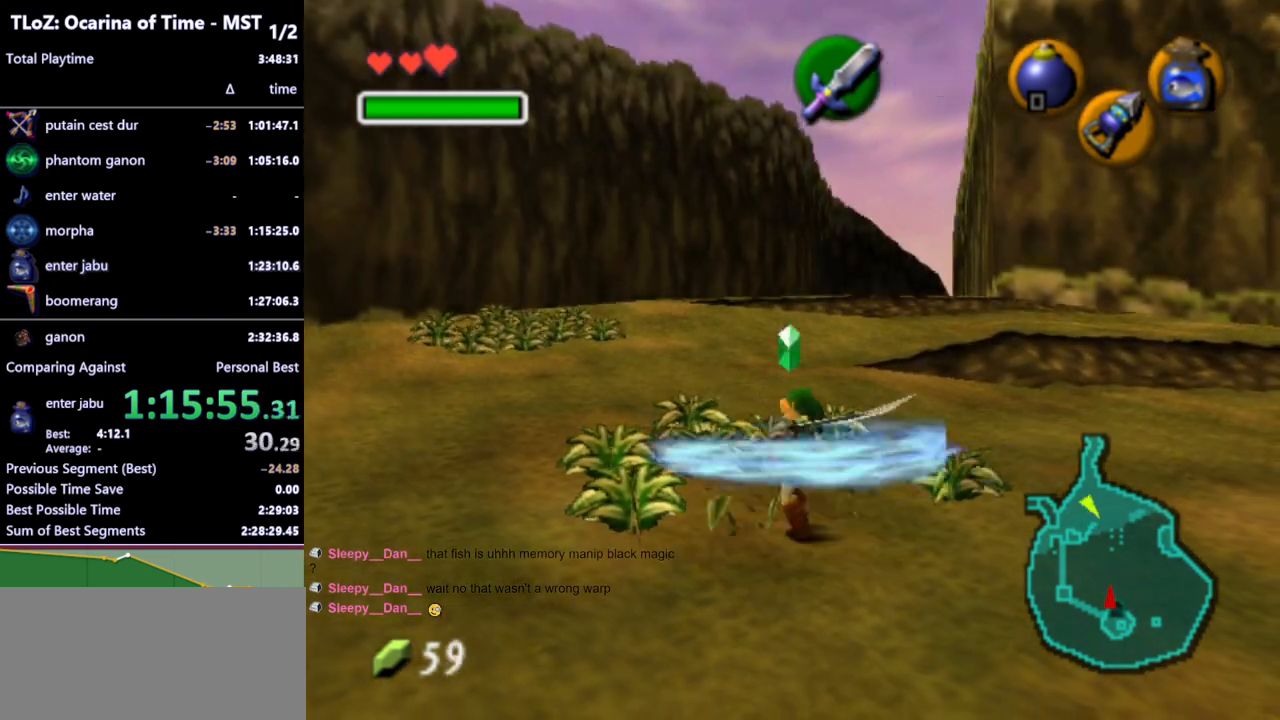
{"buttons": [], "left_stick": "up", "right_stick": "center", "events": [[433, "left_stick", "up"]]}
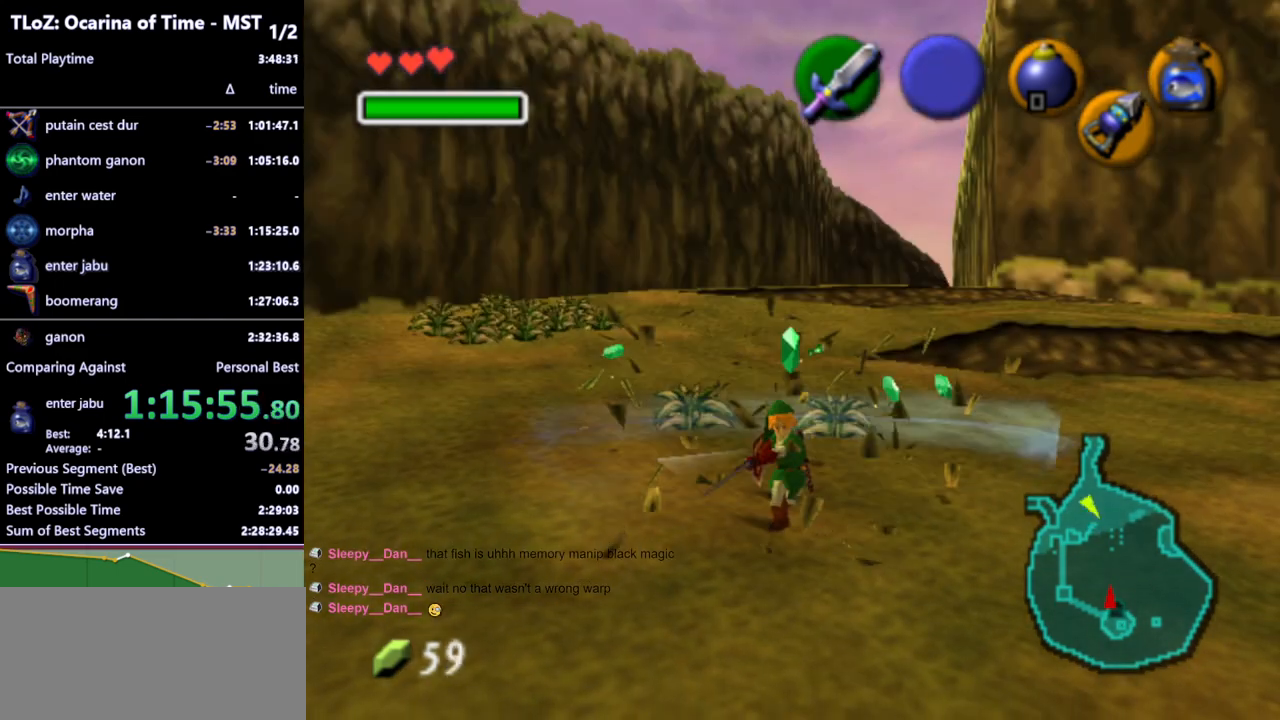
{"buttons": ["B", "R1"], "left_stick": "up", "right_stick": "center", "events": [[333, "R1", "down"], [433, "B", "down"]]}
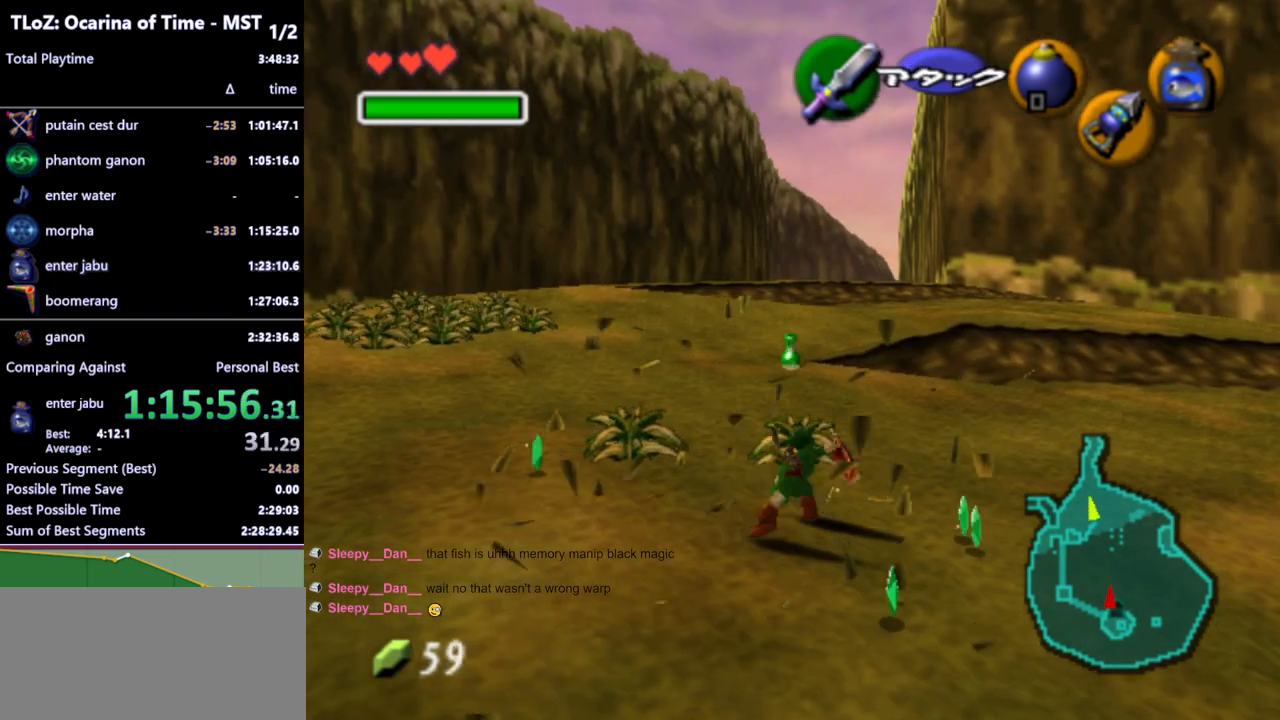
{"buttons": [], "left_stick": "up-left", "right_stick": "center", "events": [[33, "B", "up"], [33, "R1", "up"], [33, "left_stick", "up-left"]]}
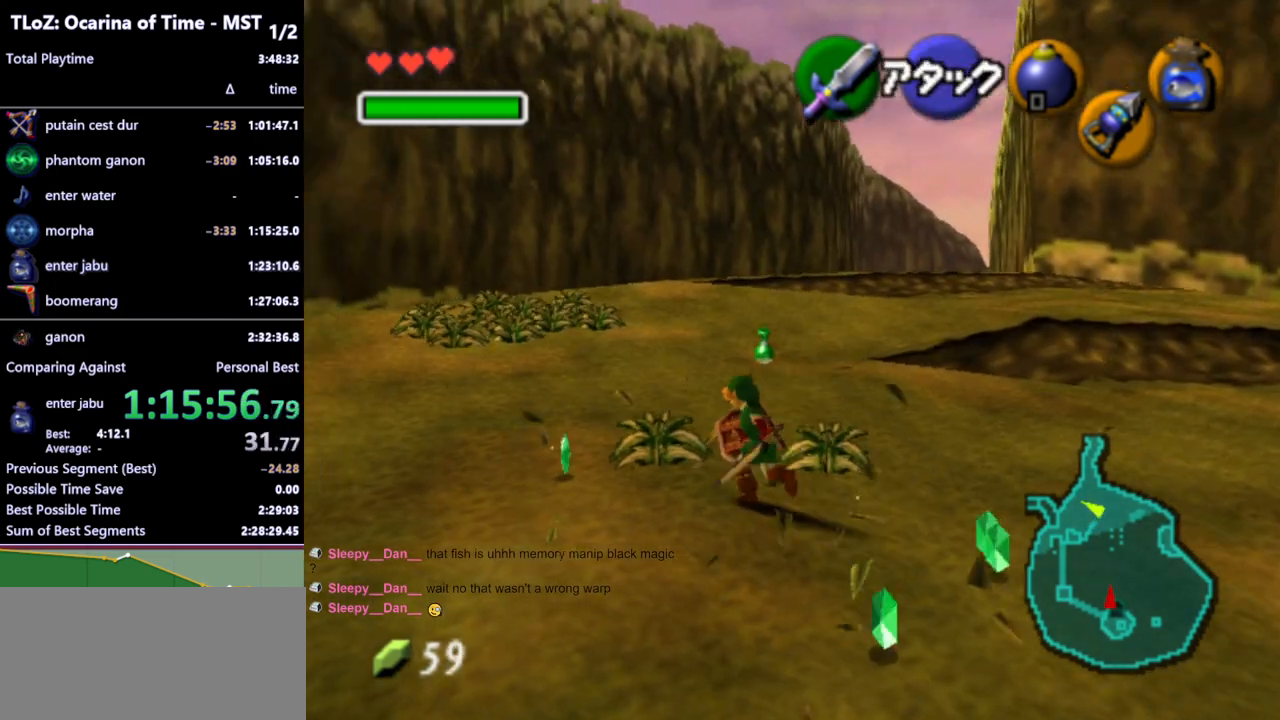
{"buttons": [], "left_stick": "up-right", "right_stick": "center", "events": [[33, "R1", "down"], [100, "B", "down"], [100, "left_stick", "up"], [167, "B", "up"], [167, "R1", "up"], [233, "left_stick", "center"], [367, "left_stick", "up-right"]]}
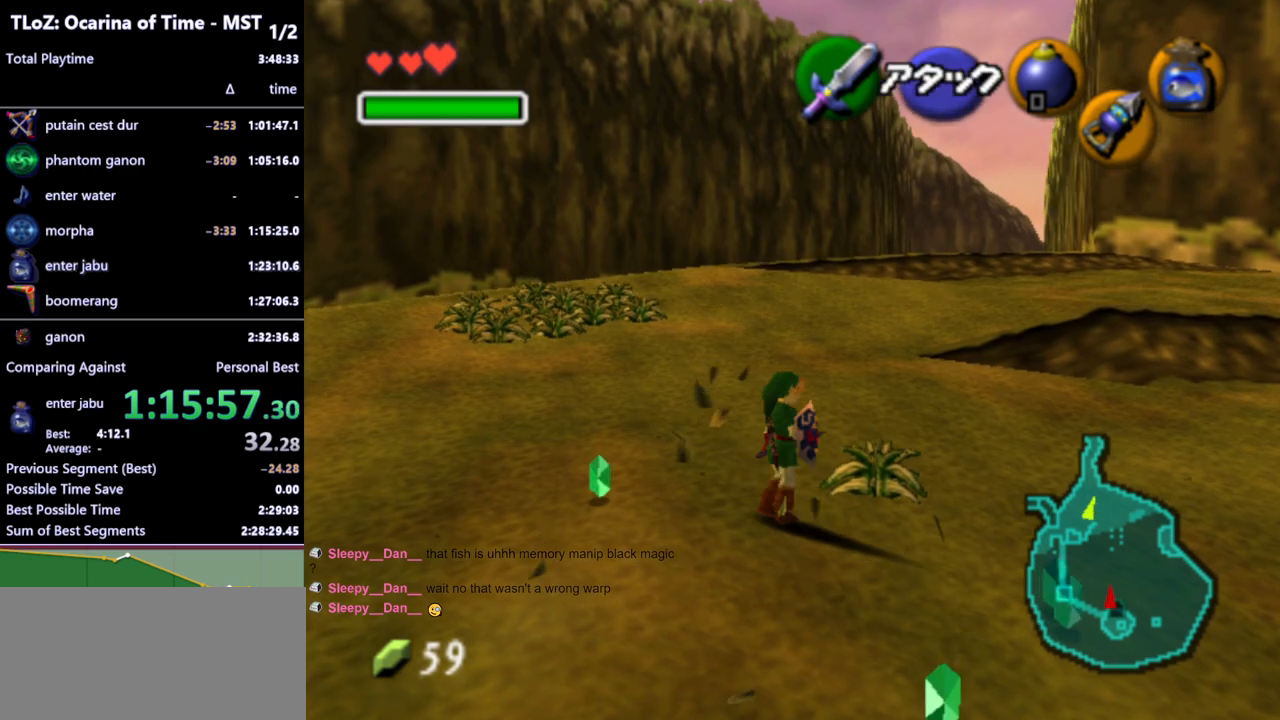
{"buttons": [], "left_stick": "up", "right_stick": "center", "events": [[33, "R1", "down"], [67, "B", "down"], [200, "B", "up"], [200, "R1", "up"], [200, "left_stick", "center"], [367, "left_stick", "up"]]}
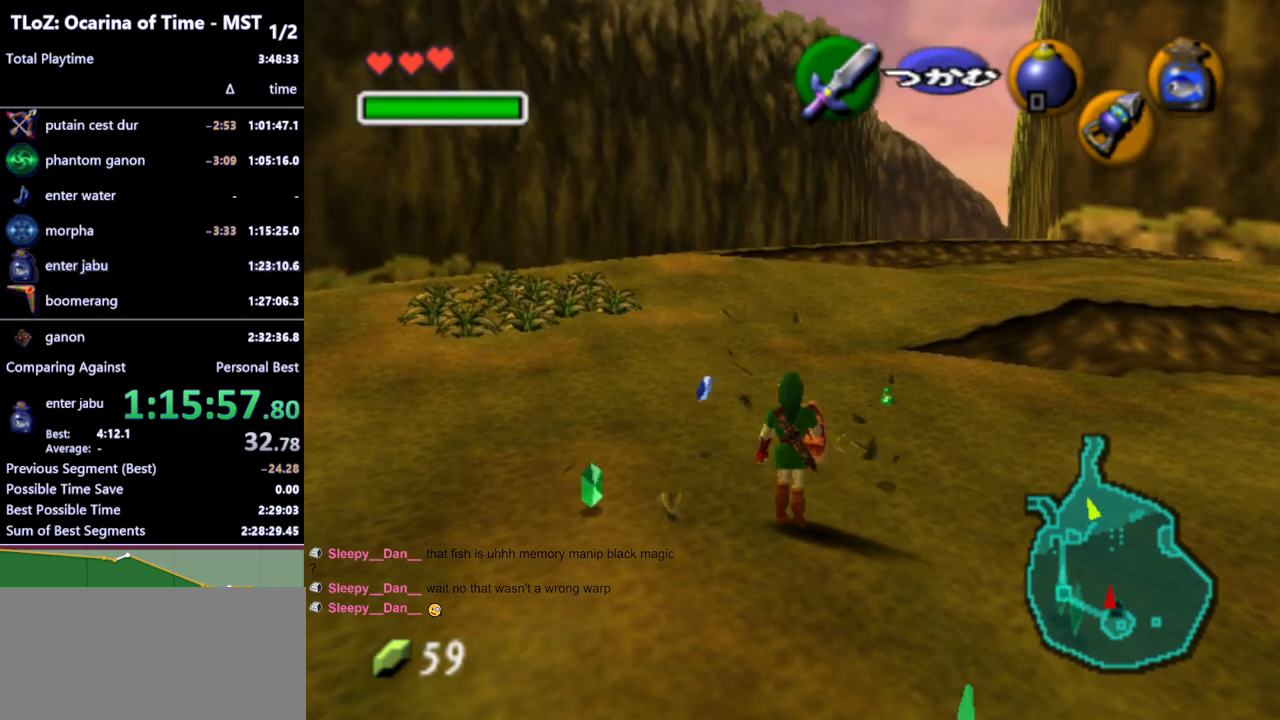
{"buttons": [], "left_stick": "up", "right_stick": "center", "events": [[133, "A", "down"], [267, "A", "up"]]}
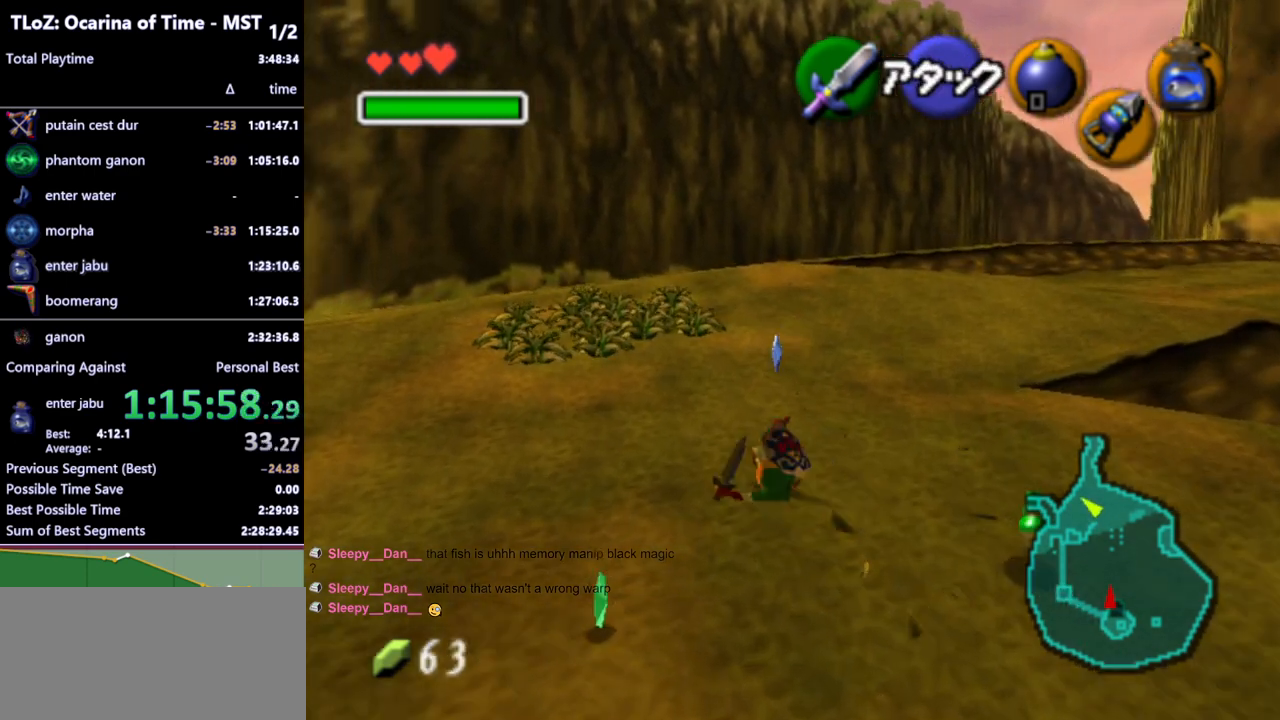
{"buttons": [], "left_stick": "up", "right_stick": "center", "events": [[367, "A", "down"], [467, "A", "up"]]}
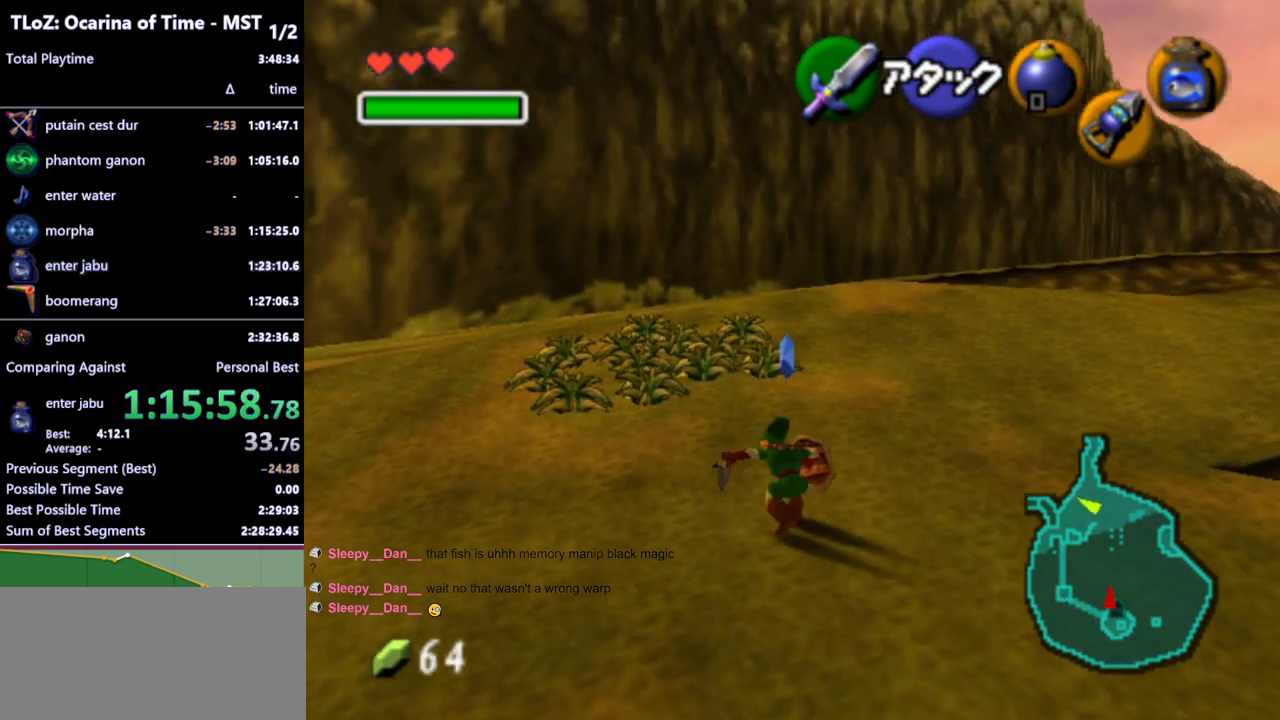
{"buttons": [], "left_stick": "up", "right_stick": "center", "events": []}
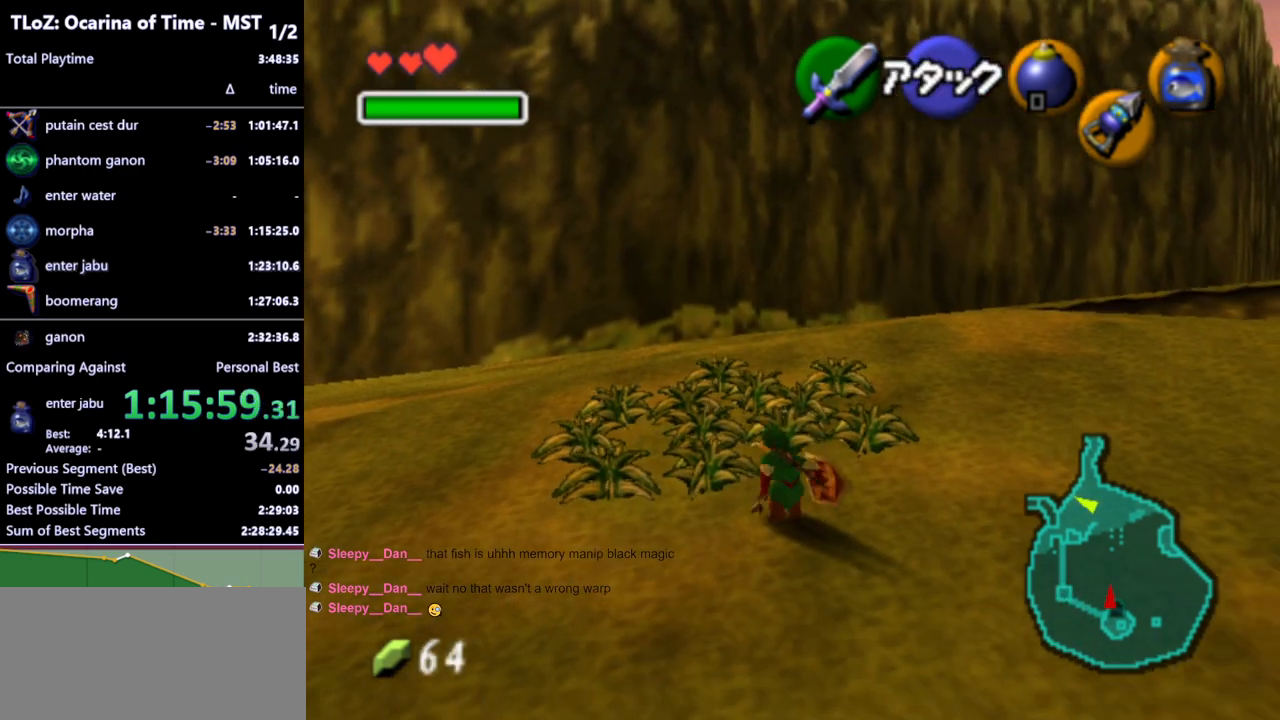
{"buttons": [], "left_stick": "up", "right_stick": "center", "events": [[33, "A", "down"], [133, "A", "up"]]}
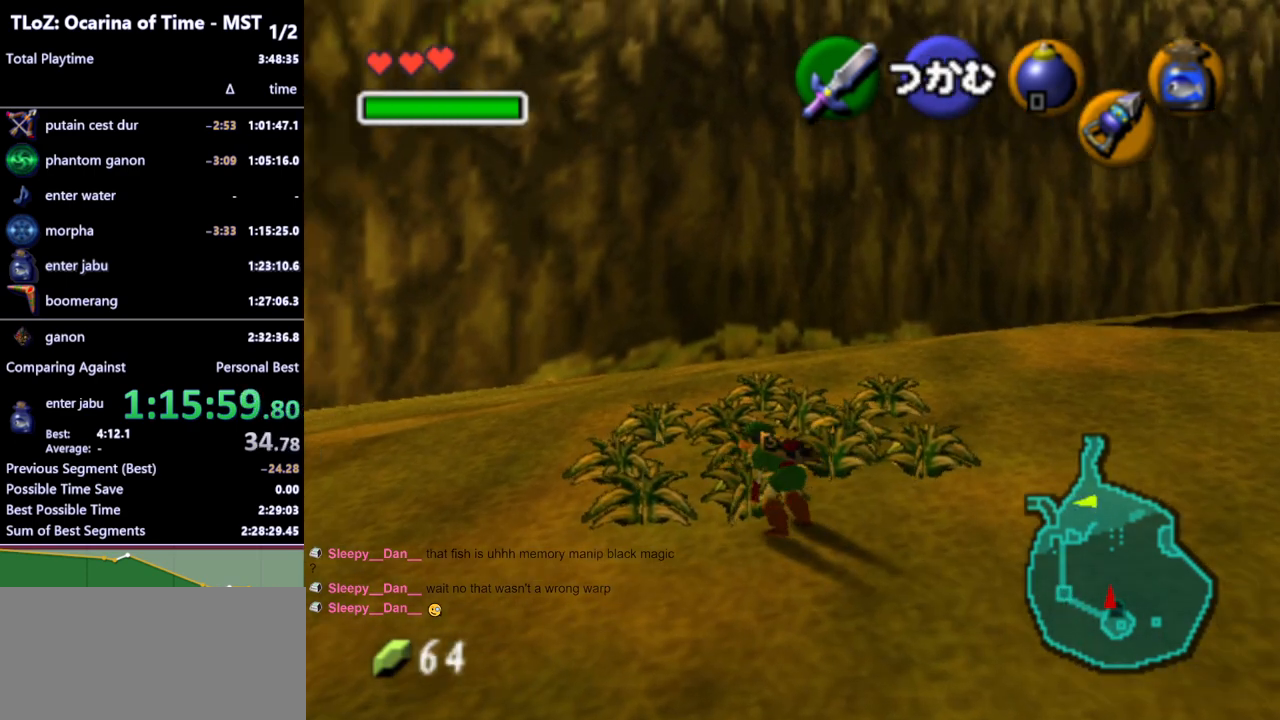
{"buttons": [], "left_stick": "up", "right_stick": "center", "events": []}
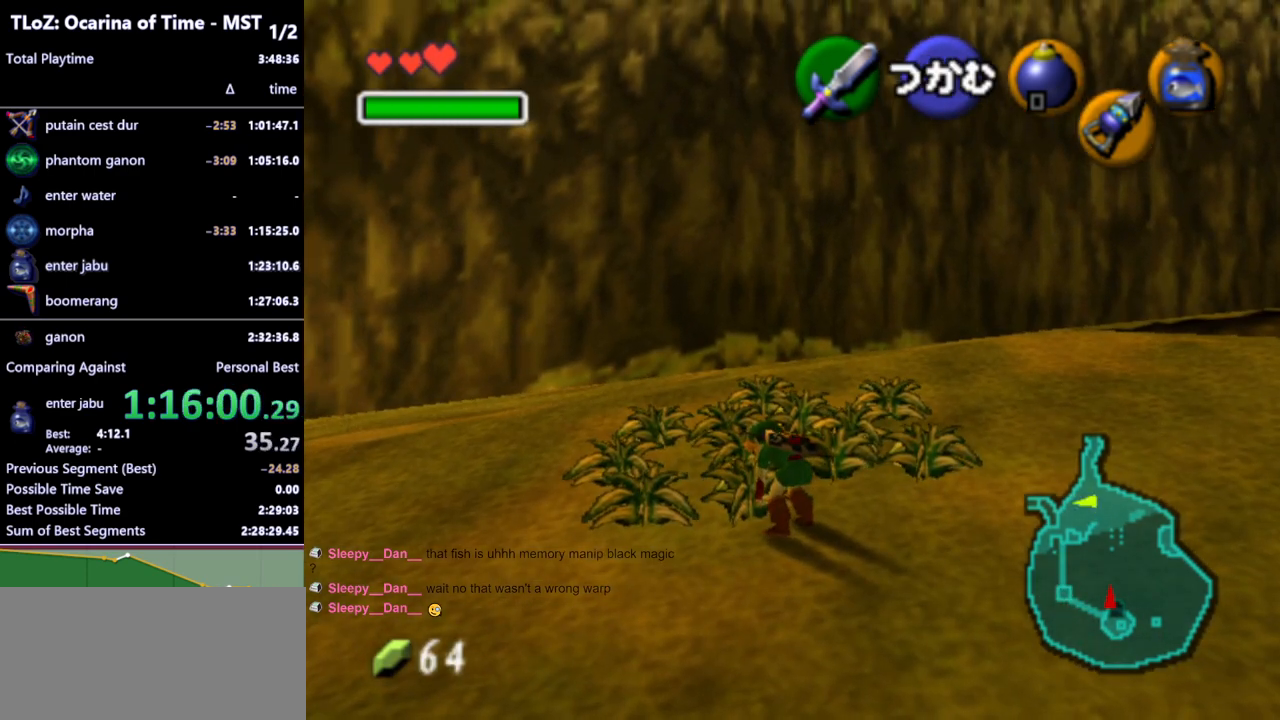
{"buttons": [], "left_stick": "up", "right_stick": "center", "events": [[100, "left_stick", "center"], [333, "left_stick", "up"]]}
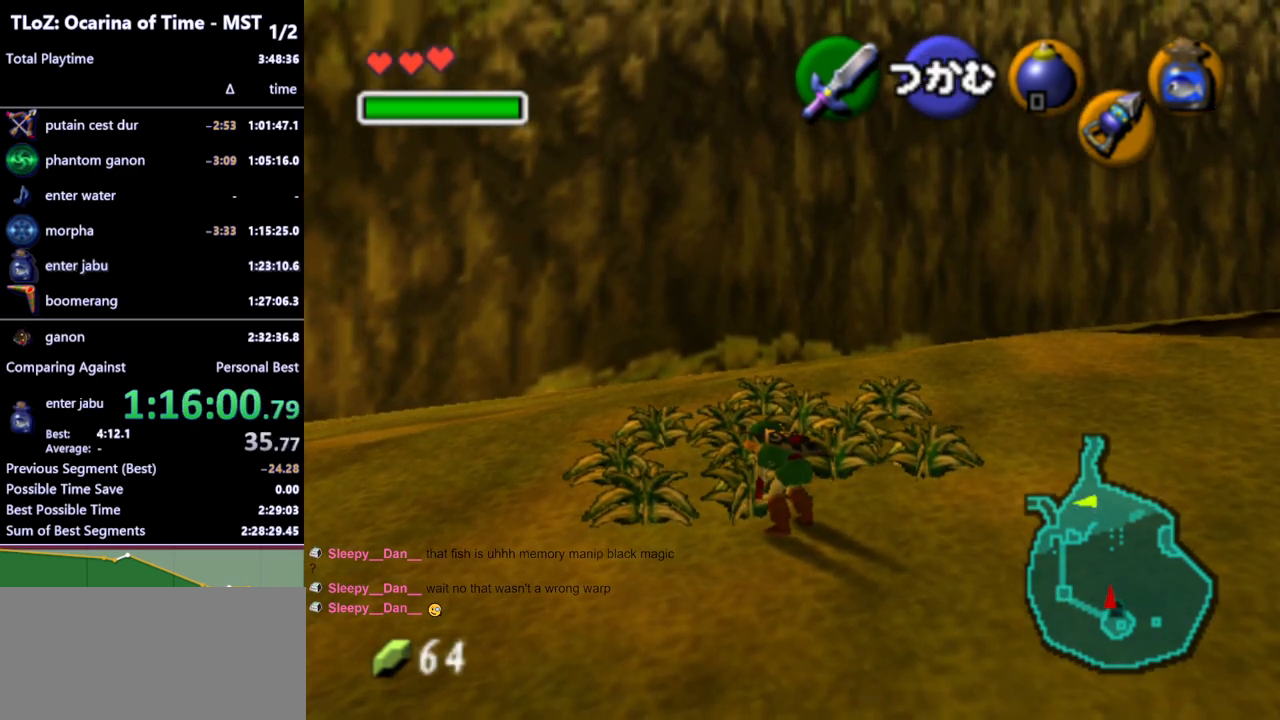
{"buttons": ["B"], "left_stick": "up", "right_stick": "center", "events": [[433, "B", "down"]]}
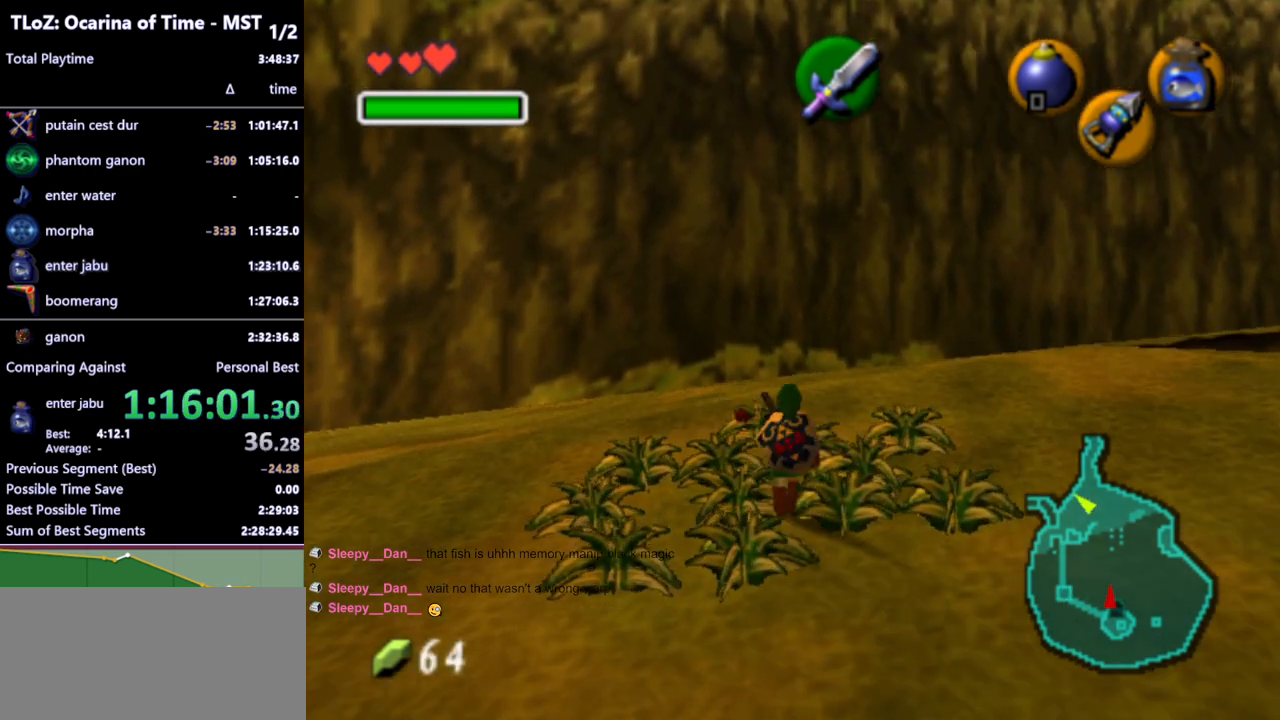
{"buttons": ["B"], "left_stick": "up-right", "right_stick": "center", "events": [[67, "R1", "down"], [133, "B", "up"], [167, "R1", "up"], [167, "left_stick", "up-right"], [333, "left_stick", "up-left"], [400, "left_stick", "down-left"], [500, "B", "down"], [500, "left_stick", "up-right"]]}
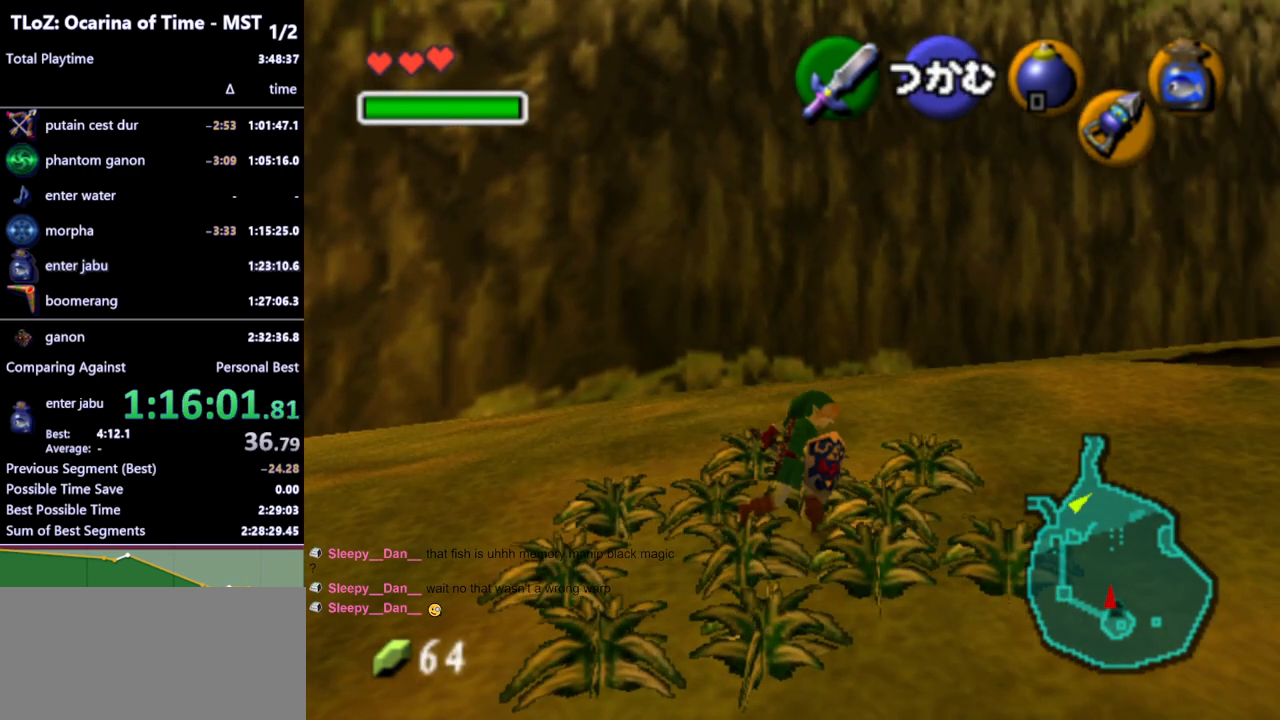
{"buttons": [], "left_stick": "center", "right_stick": "center", "events": [[100, "B", "up"], [100, "left_stick", "center"]]}
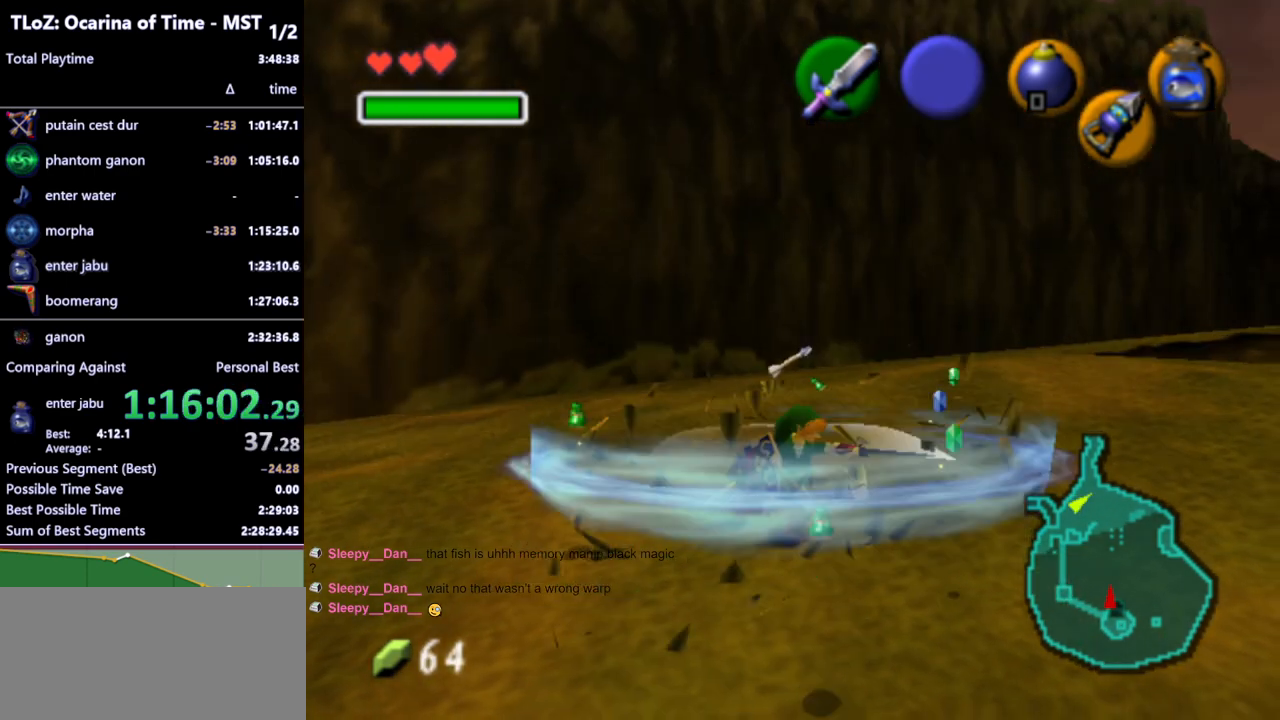
{"buttons": ["A"], "left_stick": "down-left", "right_stick": "center", "events": [[267, "left_stick", "down-left"], [500, "A", "down"]]}
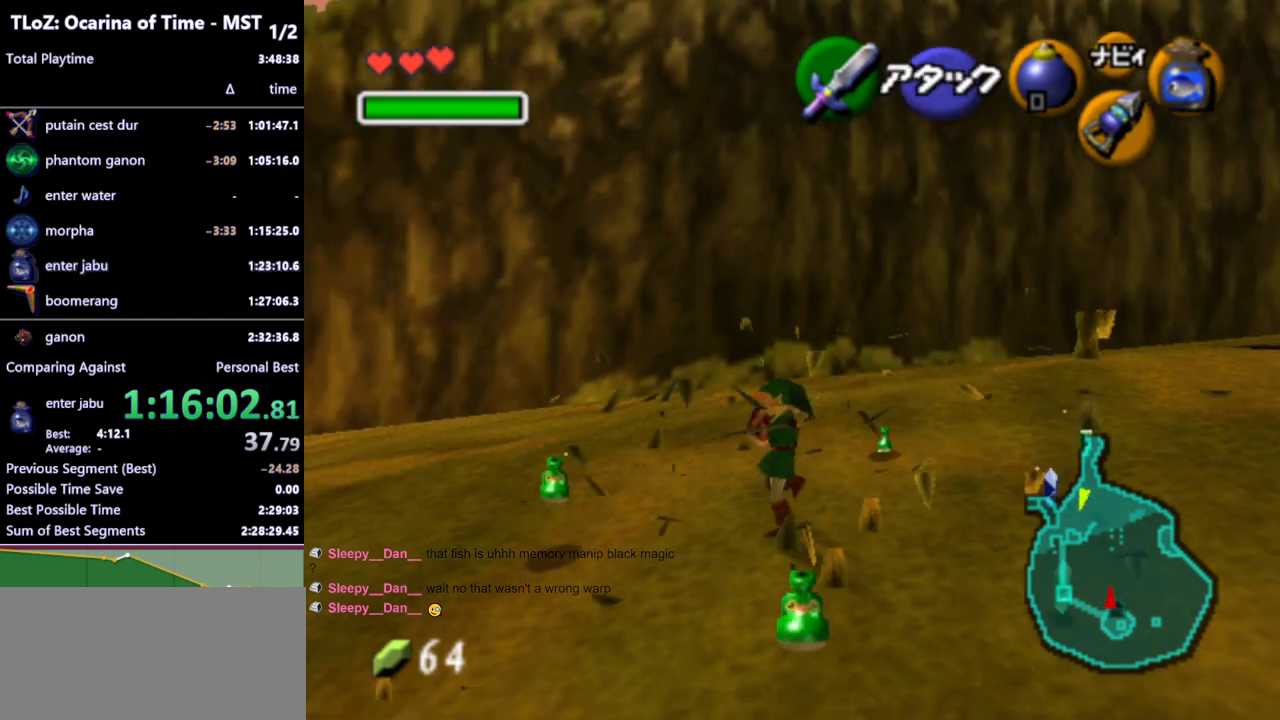
{"buttons": [], "left_stick": "up", "right_stick": "center", "events": [[33, "left_stick", "left"], [100, "A", "up"], [267, "L1", "down"], [333, "left_stick", "up"], [400, "L1", "up"]]}
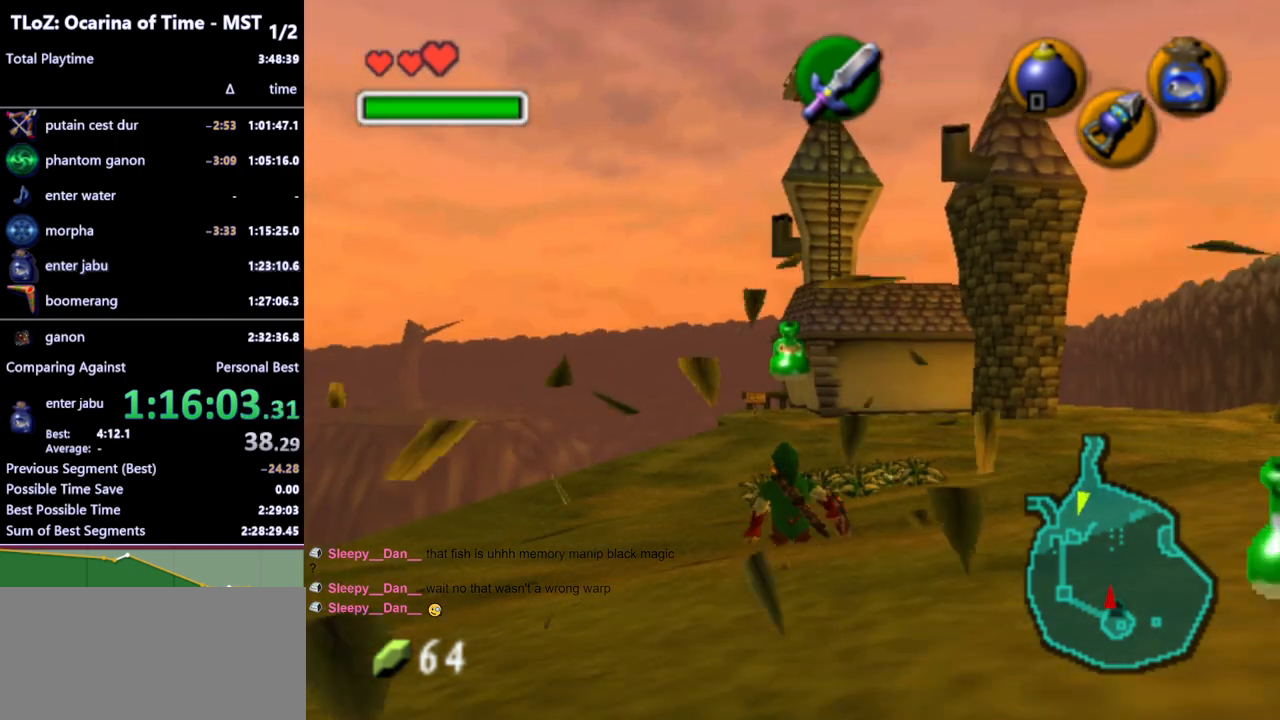
{"buttons": [], "left_stick": "up", "right_stick": "center", "events": [[233, "A", "down"], [333, "A", "up"]]}
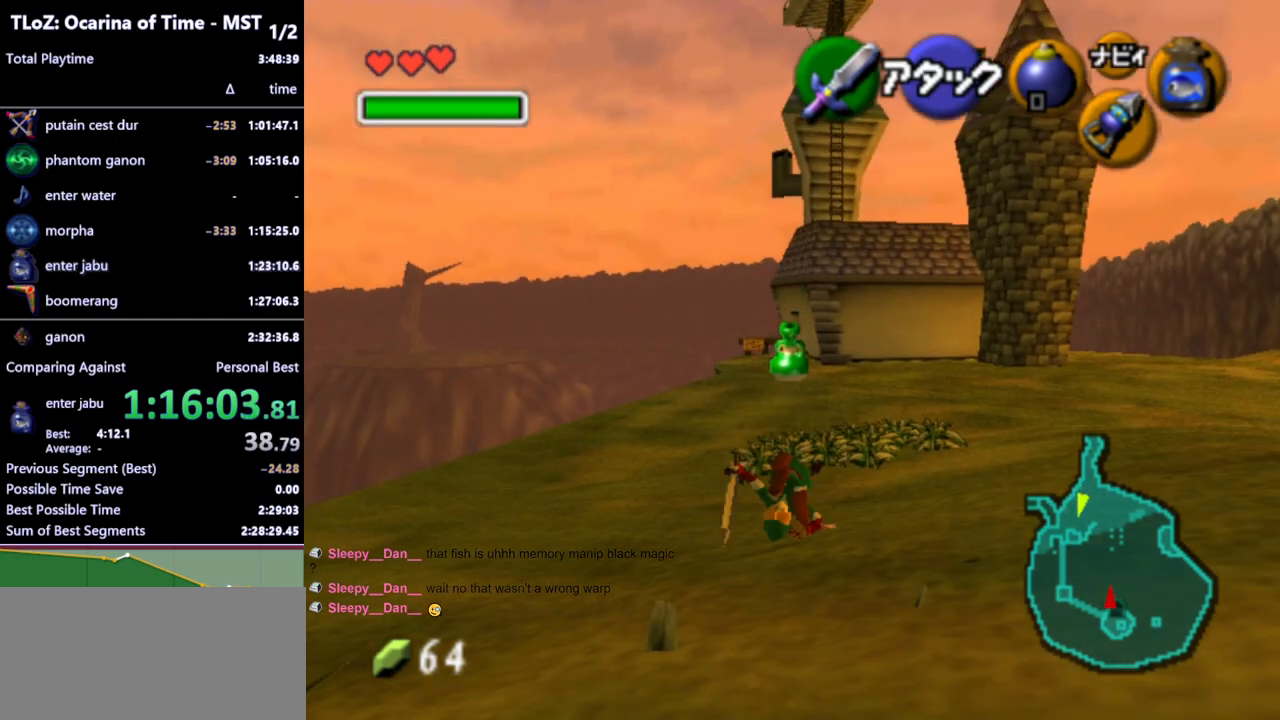
{"buttons": [], "left_stick": "up", "right_stick": "center", "events": []}
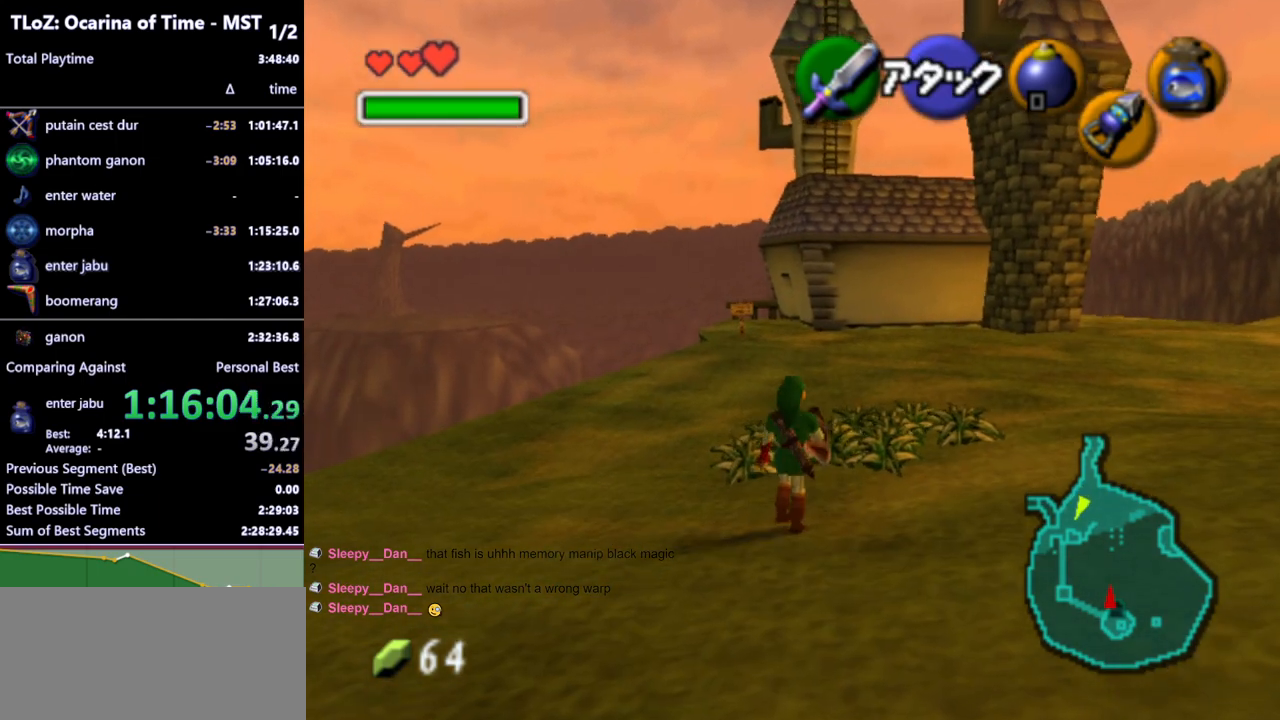
{"buttons": [], "left_stick": "up-right", "right_stick": "center", "events": [[33, "A", "down"], [133, "A", "up"], [500, "left_stick", "up-right"]]}
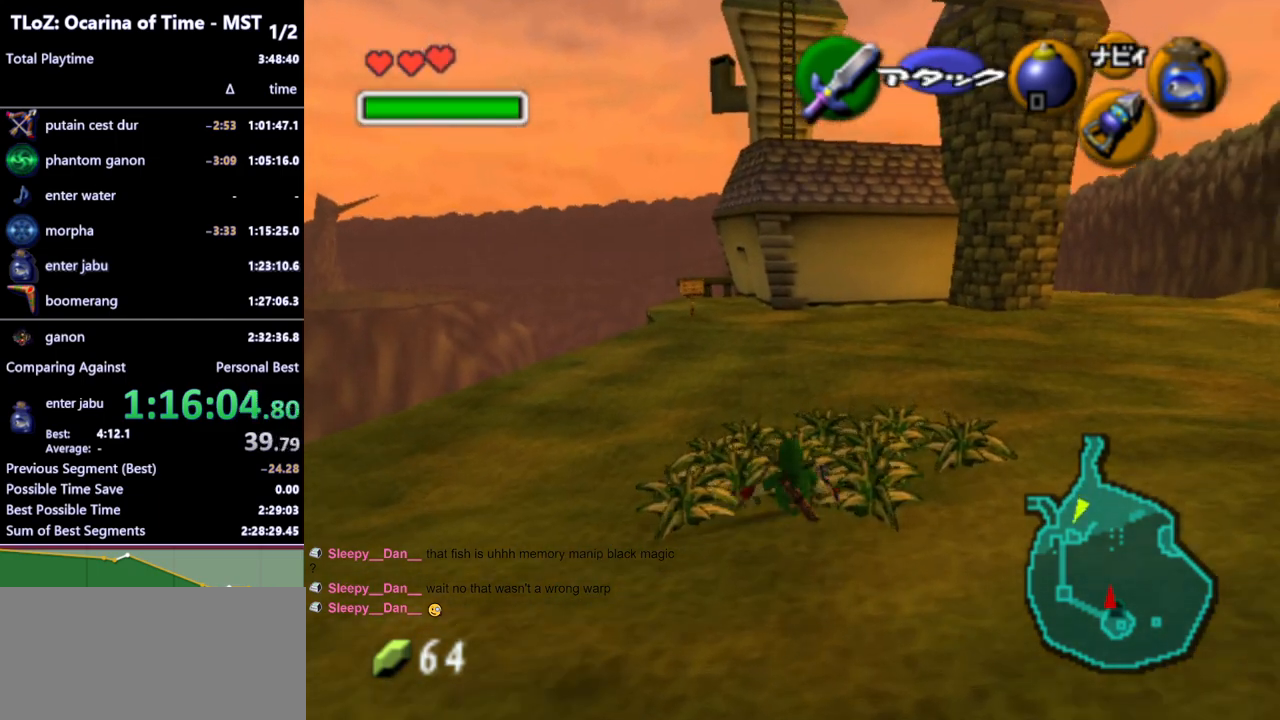
{"buttons": [], "left_stick": "up", "right_stick": "center", "events": [[333, "left_stick", "up"]]}
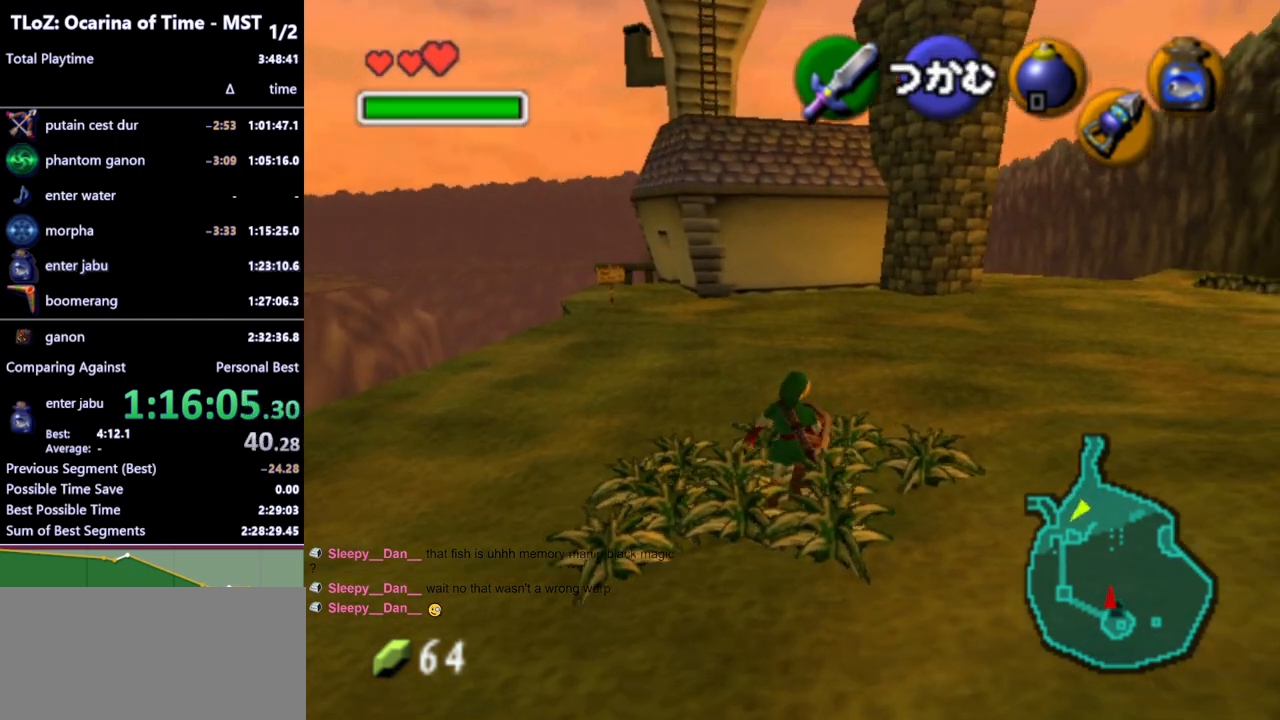
{"buttons": [], "left_stick": "center", "right_stick": "center", "events": [[33, "left_stick", "up-left"], [200, "left_stick", "down-right"], [267, "left_stick", "up-right"], [333, "B", "down"], [400, "B", "up"], [433, "left_stick", "center"]]}
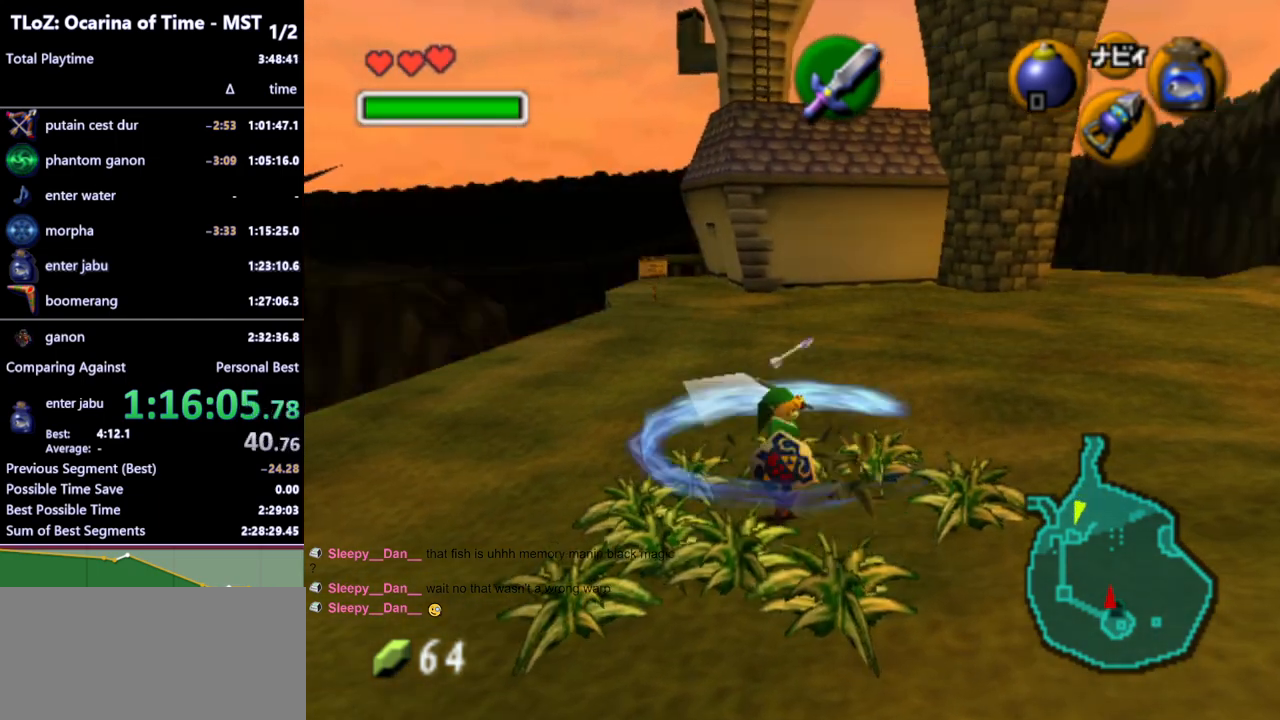
{"buttons": [], "left_stick": "center", "right_stick": "center", "events": []}